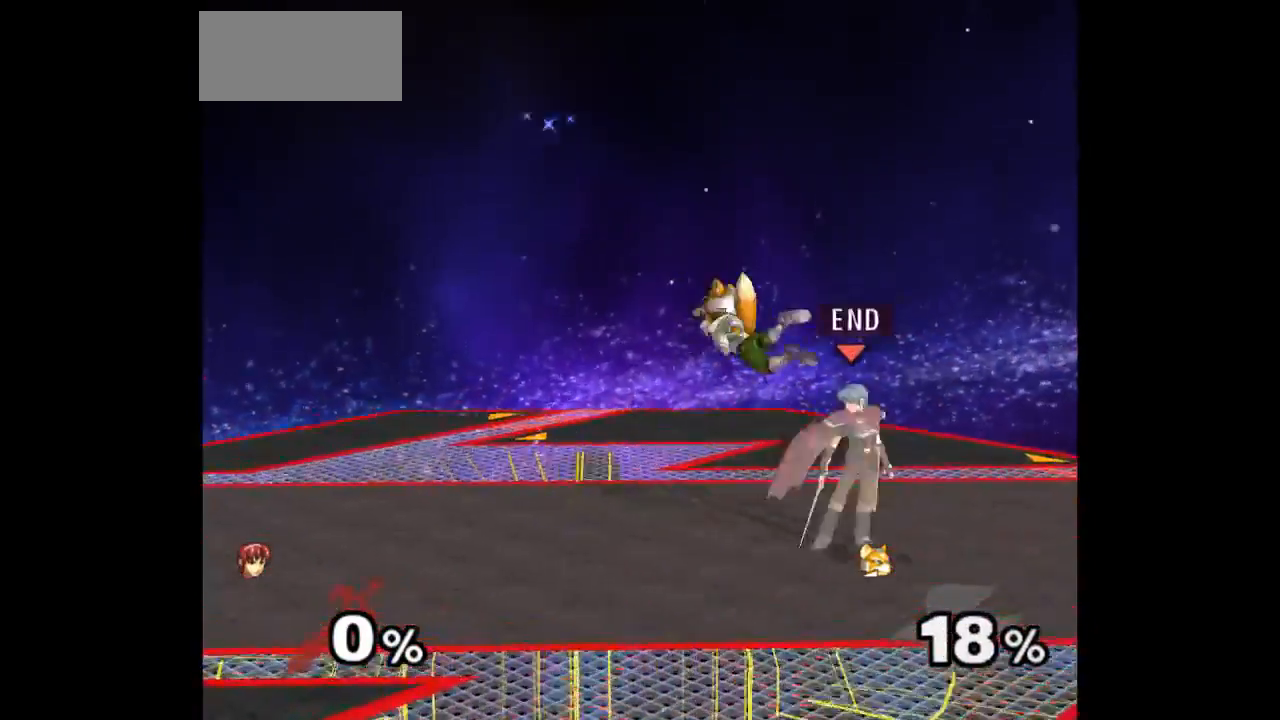
Gameplay with a controller (Nintendo layout); each line is a JSON object with the inputs held at the frame after it (dt_ms = milliseconds from this image to that frame). "events" lists button and stick changes between this image and that frame as [ms after this image, input, new state], when the widget could be followed in between. Not read: L3 R3 START.
{"dt_ms": 500, "buttons": [], "left_stick": "center", "right_stick": "center", "events": [[50, "Z", "down"], [133, "Z", "up"], [183, "left_stick", "up"], [367, "left_stick", "center"]]}
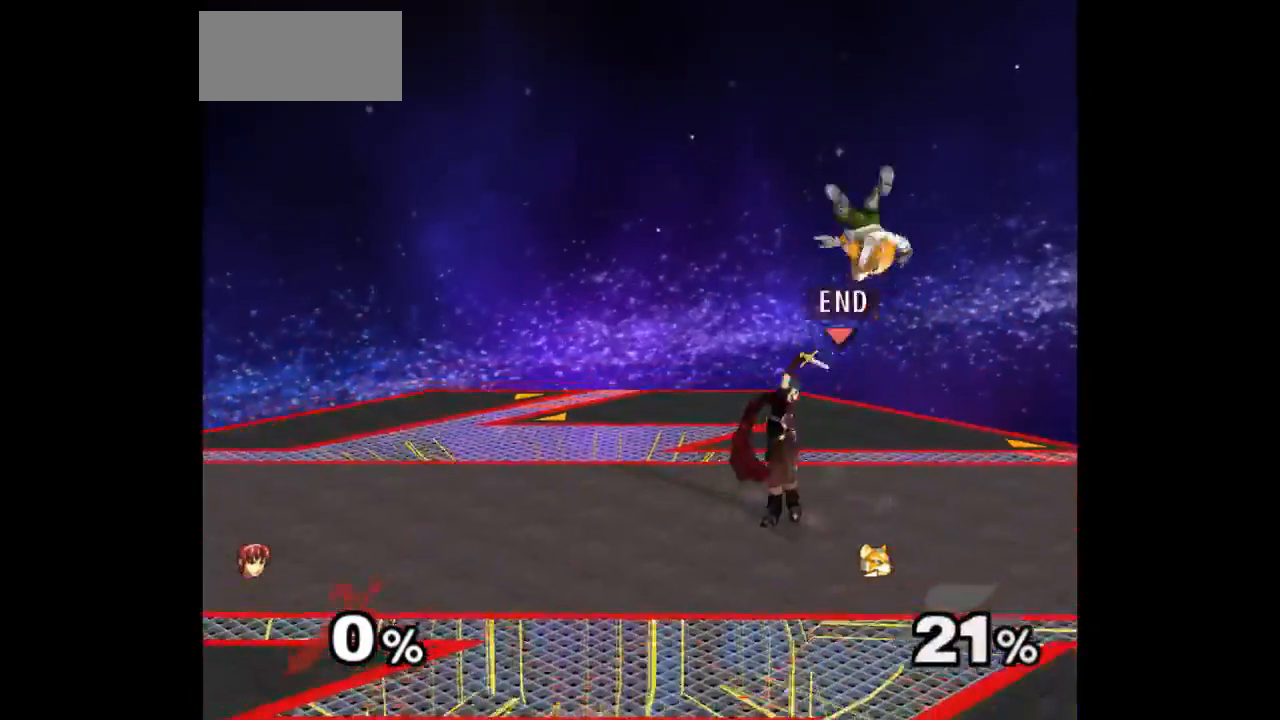
{"dt_ms": 500, "buttons": [], "left_stick": "center", "right_stick": "center", "events": [[233, "left_stick", "down-left"], [283, "left_stick", "right"], [333, "Z", "down"], [350, "left_stick", "up"], [433, "Z", "up"], [483, "left_stick", "center"]]}
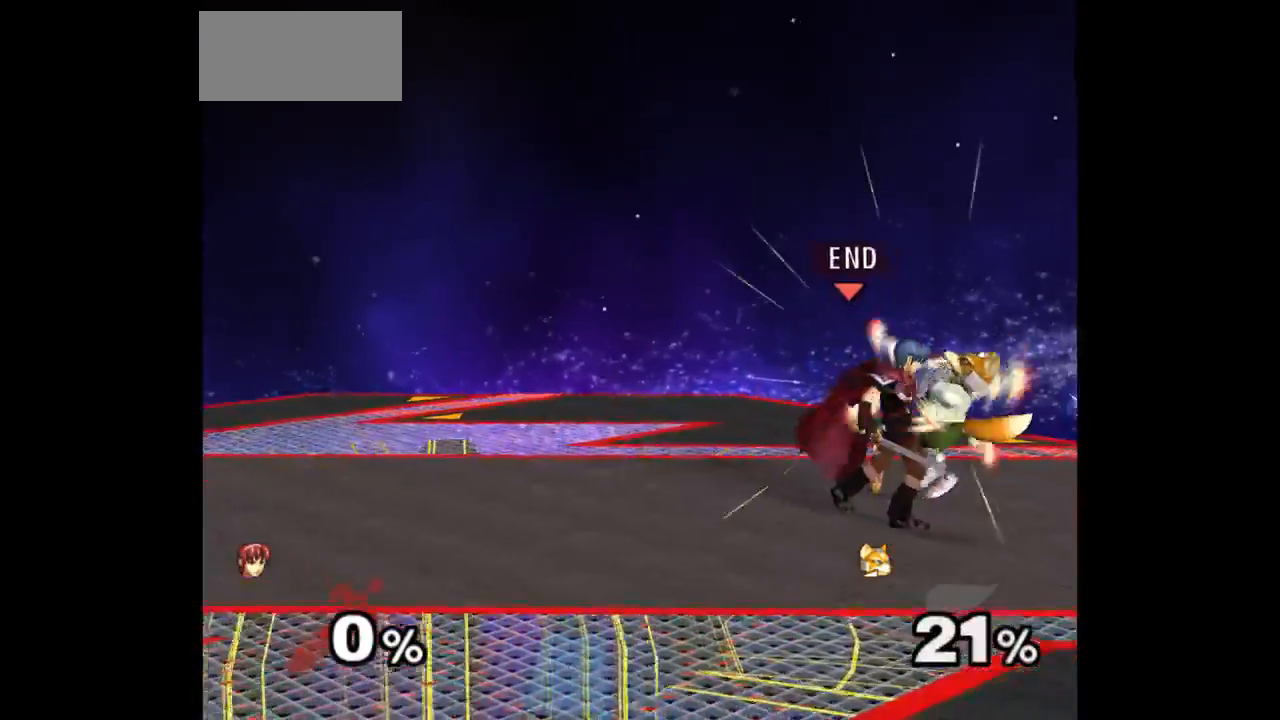
{"dt_ms": 500, "buttons": [], "left_stick": "center", "right_stick": "center", "events": [[50, "left_stick", "up"], [233, "left_stick", "center"]]}
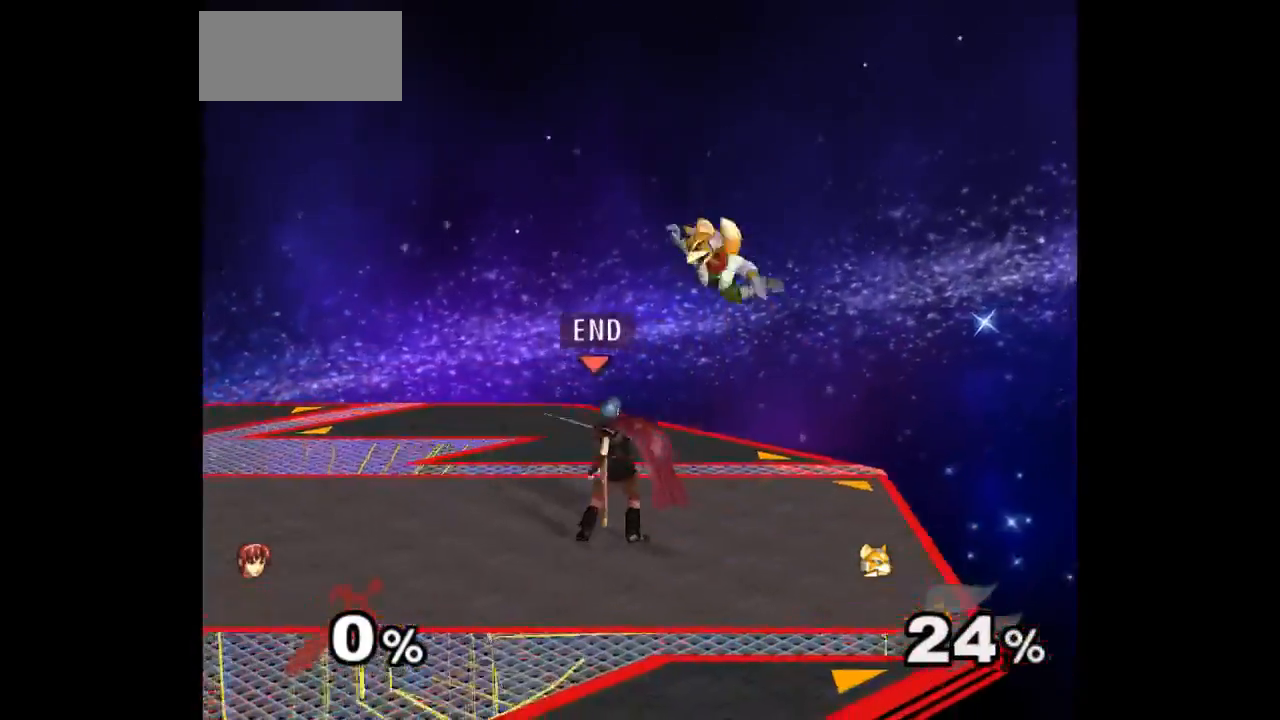
{"dt_ms": 500, "buttons": [], "left_stick": "up", "right_stick": "center", "events": [[117, "left_stick", "right"], [183, "left_stick", "up"], [217, "Z", "down"], [300, "Z", "up"], [333, "left_stick", "center"], [383, "left_stick", "up"]]}
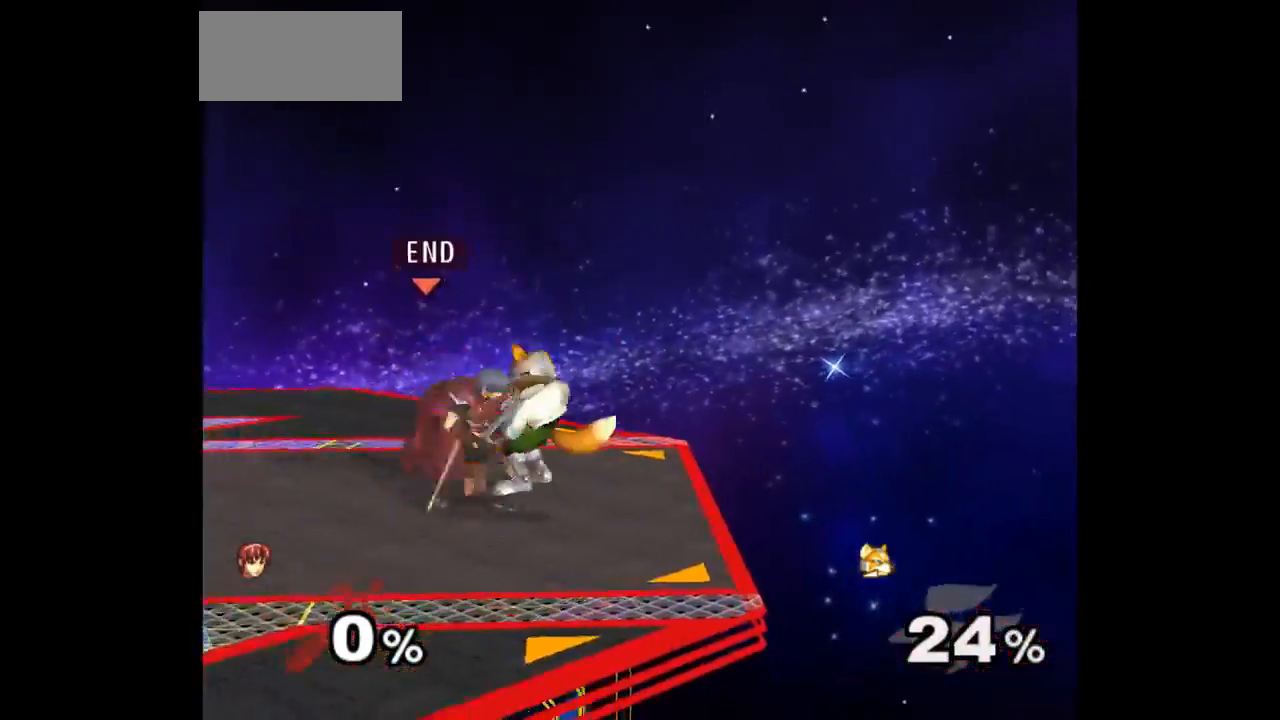
{"dt_ms": 500, "buttons": [], "left_stick": "right", "right_stick": "center", "events": [[67, "left_stick", "center"], [433, "left_stick", "right"]]}
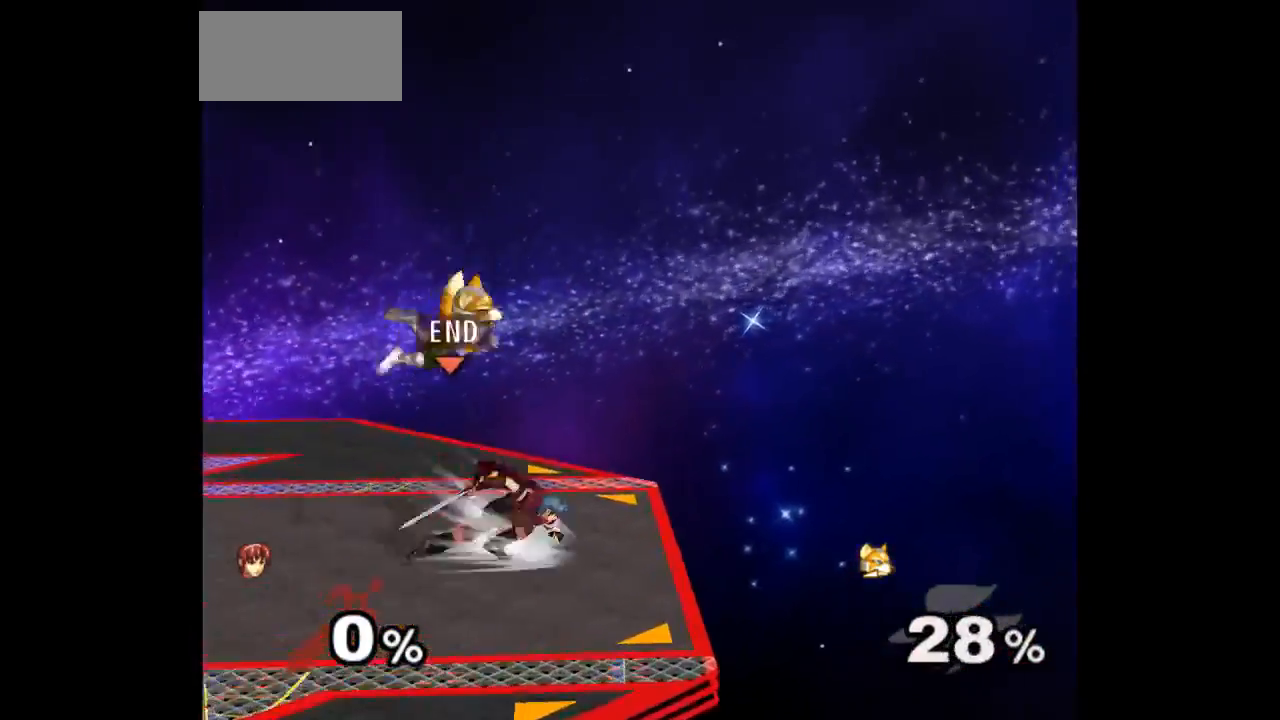
{"dt_ms": 500, "buttons": [], "left_stick": "center", "right_stick": "center", "events": [[33, "left_stick", "up-left"], [67, "Z", "down"], [133, "Z", "up"], [133, "left_stick", "up"], [233, "left_stick", "center"], [333, "left_stick", "up"], [467, "left_stick", "center"]]}
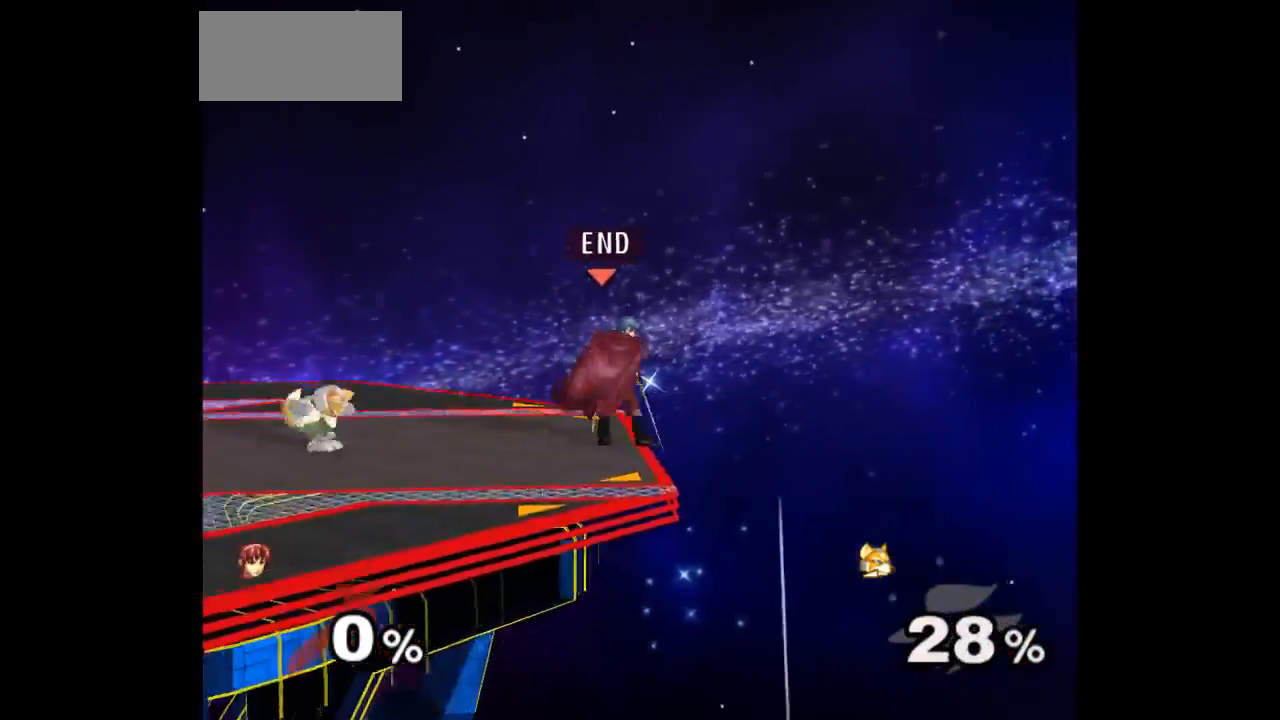
{"dt_ms": 500, "buttons": [], "left_stick": "left", "right_stick": "center", "events": [[183, "left_stick", "left"]]}
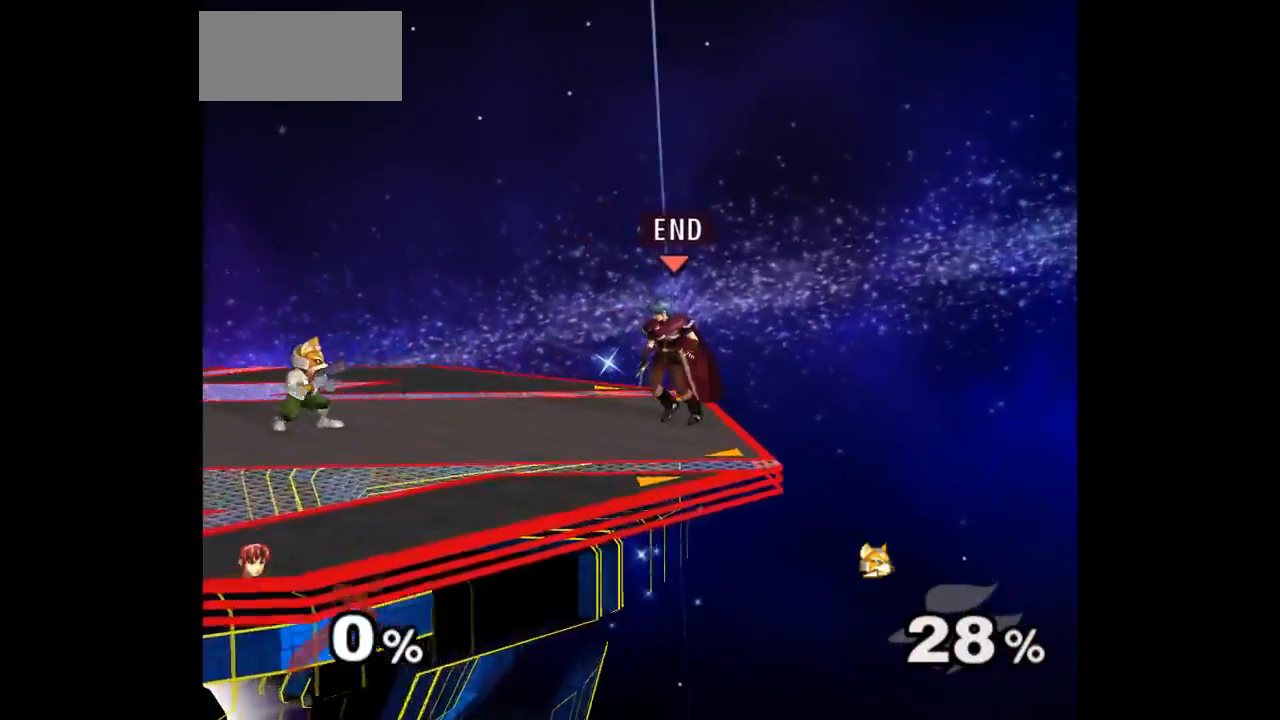
{"dt_ms": 500, "buttons": [], "left_stick": "left", "right_stick": "center", "events": []}
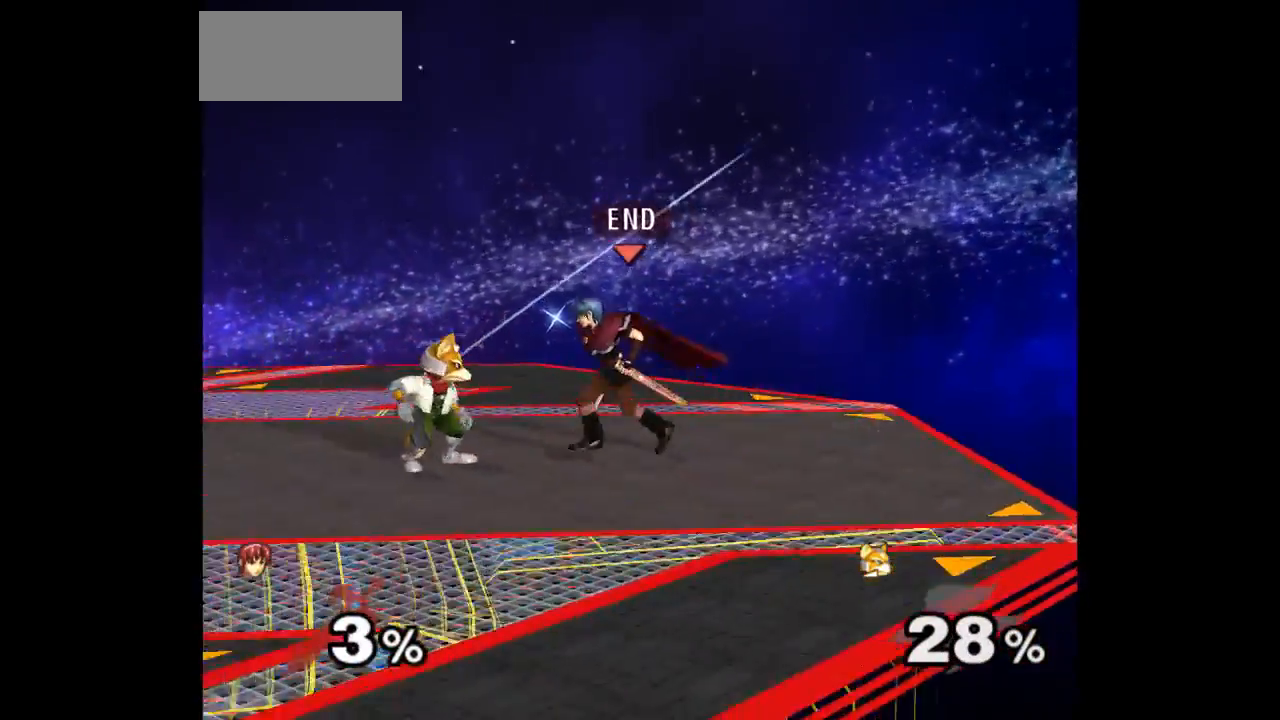
{"dt_ms": 500, "buttons": [], "left_stick": "center", "right_stick": "center", "events": [[50, "Z", "down"], [50, "left_stick", "up"], [133, "Z", "up"], [217, "left_stick", "center"], [267, "left_stick", "up"], [450, "left_stick", "center"]]}
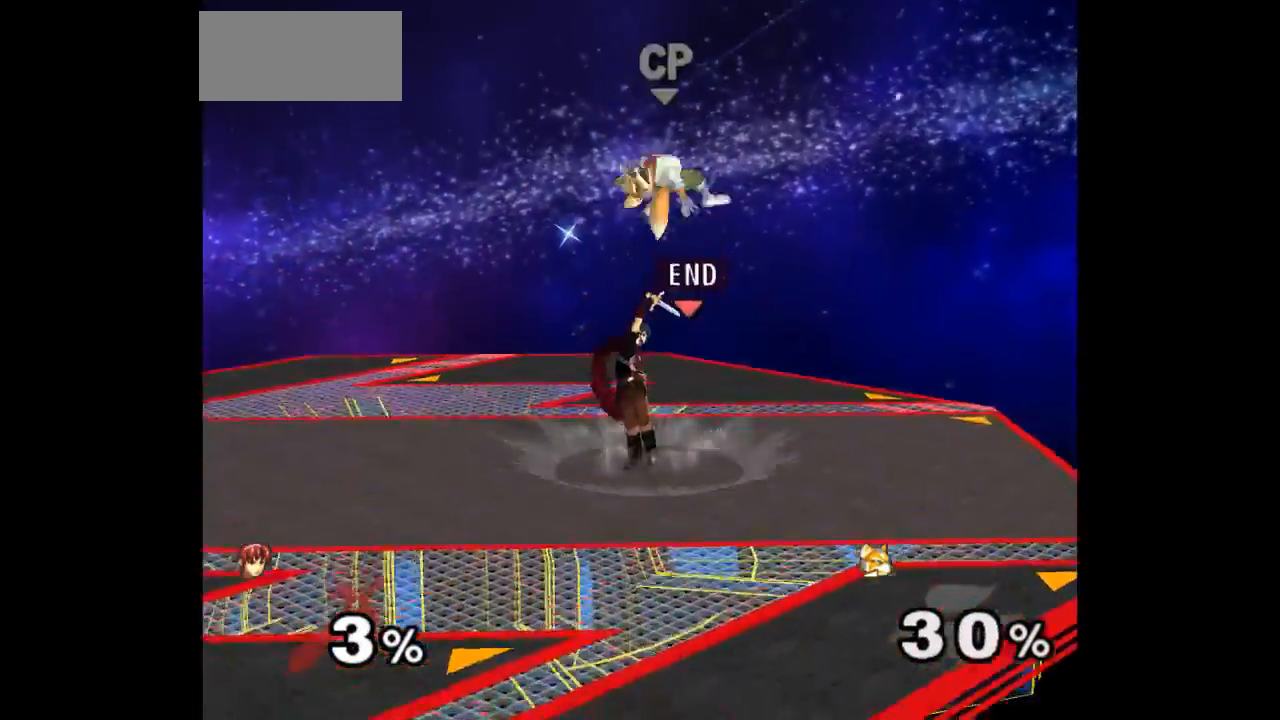
{"dt_ms": 500, "buttons": ["Z"], "left_stick": "up", "right_stick": "center", "events": [[300, "left_stick", "left"], [367, "left_stick", "right"], [433, "Z", "down"], [433, "left_stick", "up"]]}
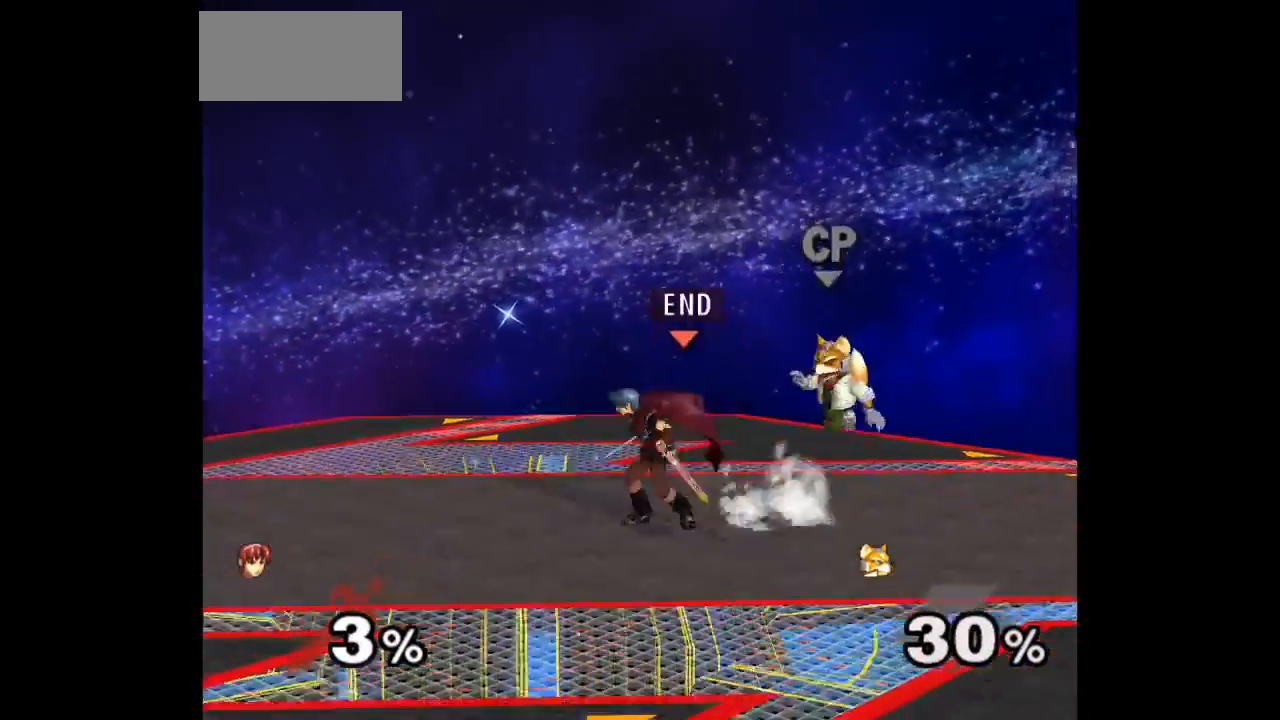
{"dt_ms": 500, "buttons": [], "left_stick": "up", "right_stick": "center", "events": [[33, "Z", "up"], [67, "left_stick", "center"], [150, "left_stick", "up"], [267, "left_stick", "center"], [450, "left_stick", "up"]]}
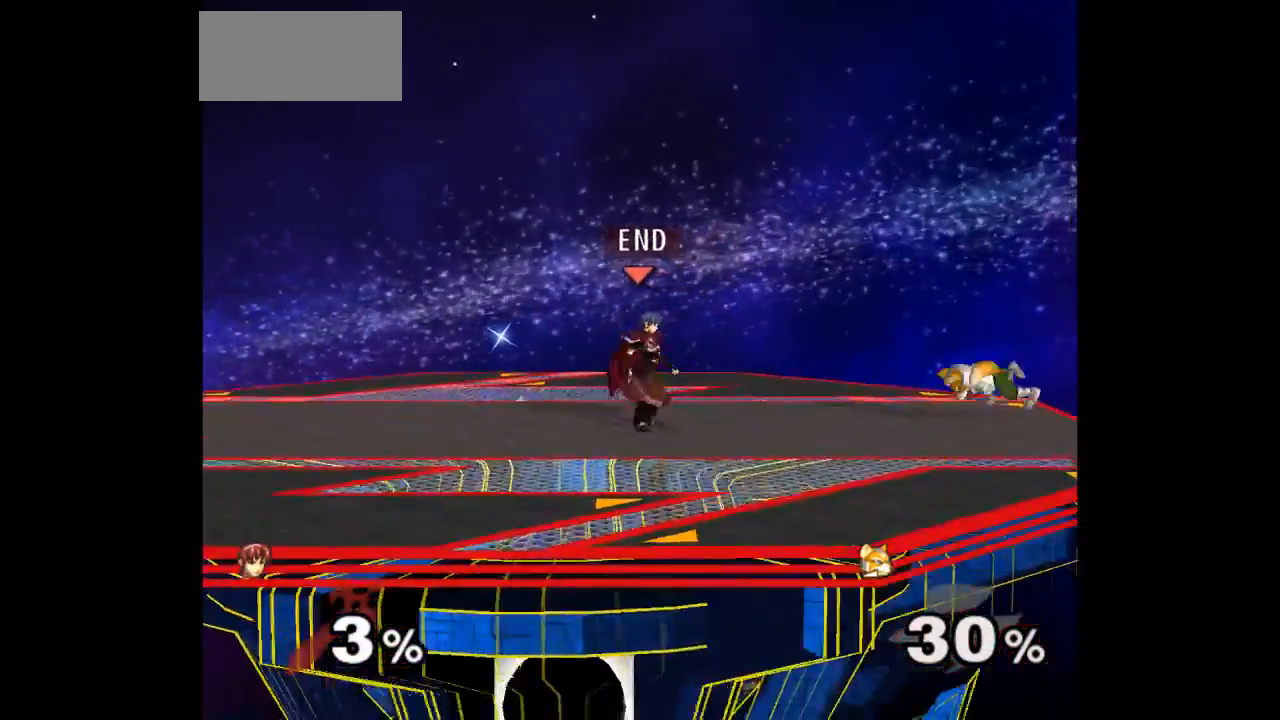
{"dt_ms": 500, "buttons": [], "left_stick": "down-right", "right_stick": "center", "events": [[17, "left_stick", "down-right"], [200, "left_stick", "center"], [400, "left_stick", "down-right"]]}
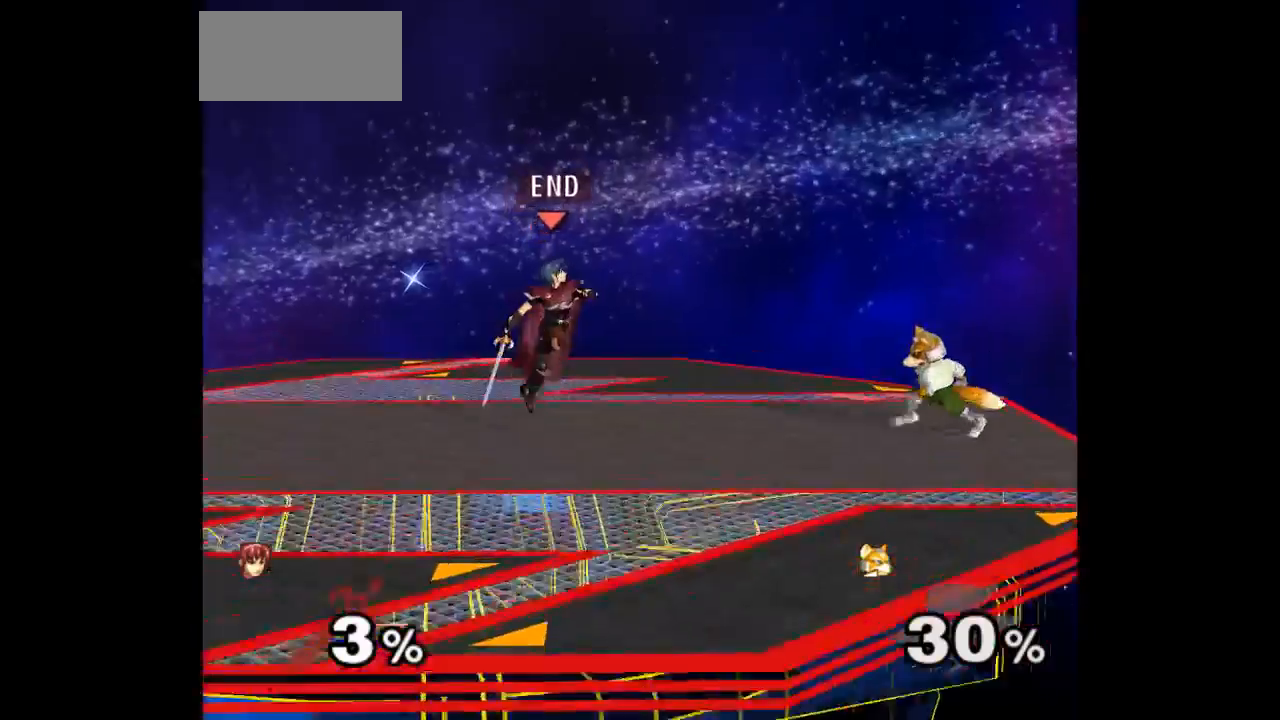
{"dt_ms": 500, "buttons": ["A", "Z"], "left_stick": "center", "right_stick": "center", "events": [[100, "left_stick", "right"], [233, "left_stick", "center"], [283, "left_stick", "up"], [350, "A", "down"], [350, "Z", "down"], [400, "Z", "up"], [417, "A", "up"], [417, "left_stick", "down"], [467, "A", "down"], [483, "Z", "down"], [500, "left_stick", "center"]]}
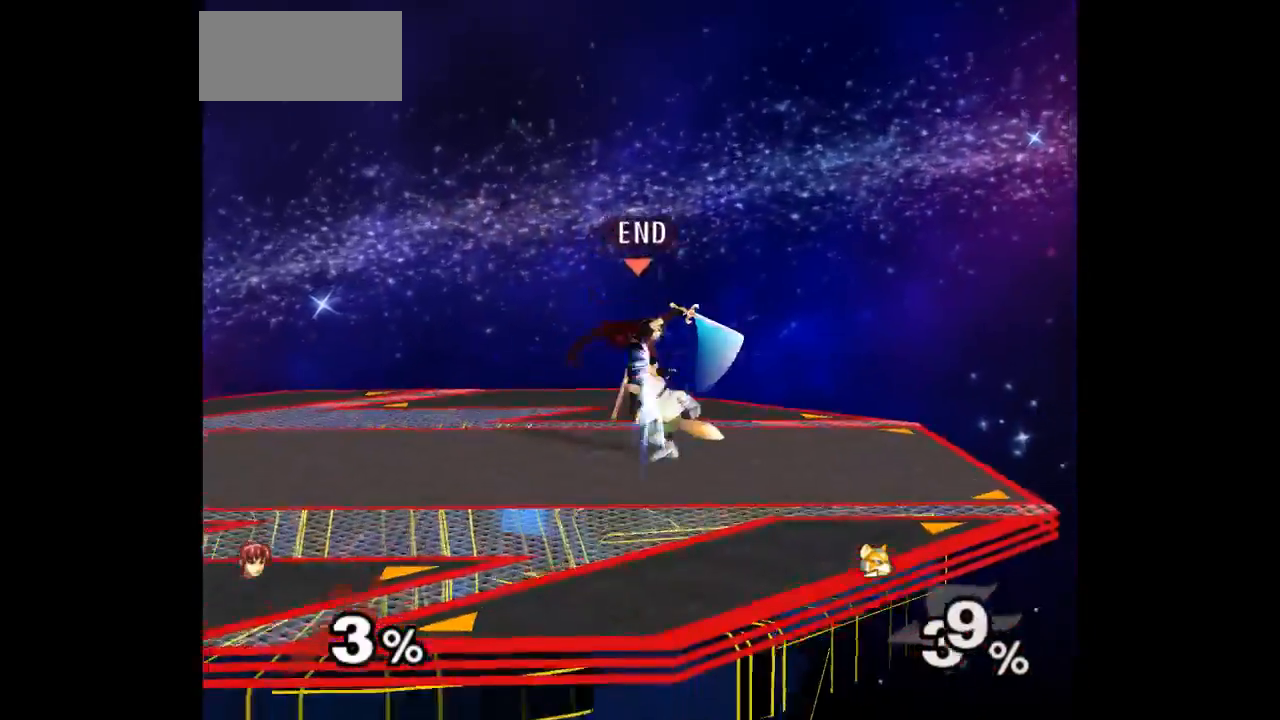
{"dt_ms": 500, "buttons": [], "left_stick": "center", "right_stick": "center", "events": [[17, "left_stick", "up"], [50, "Z", "up"], [100, "A", "up"], [167, "A", "down"], [267, "A", "up"], [333, "A", "down"], [467, "A", "up"], [467, "left_stick", "center"]]}
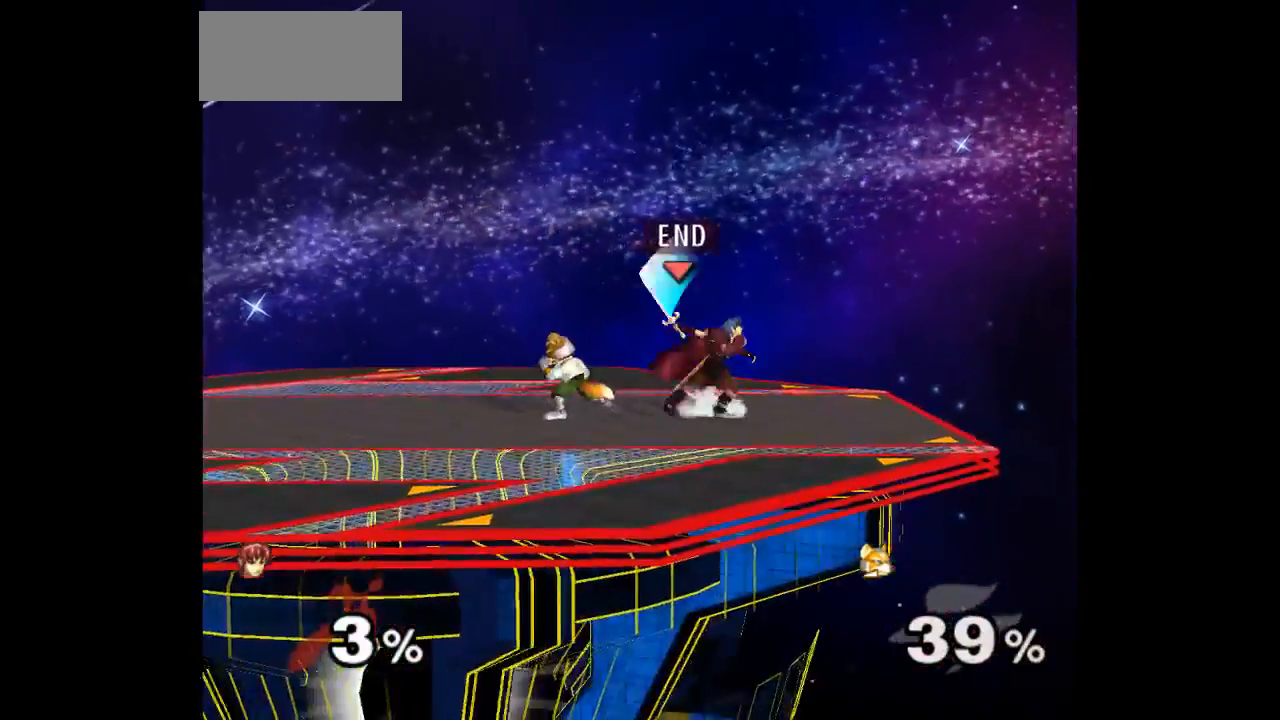
{"dt_ms": 500, "buttons": [], "left_stick": "down-left", "right_stick": "center", "events": [[367, "left_stick", "right"], [467, "left_stick", "down-left"]]}
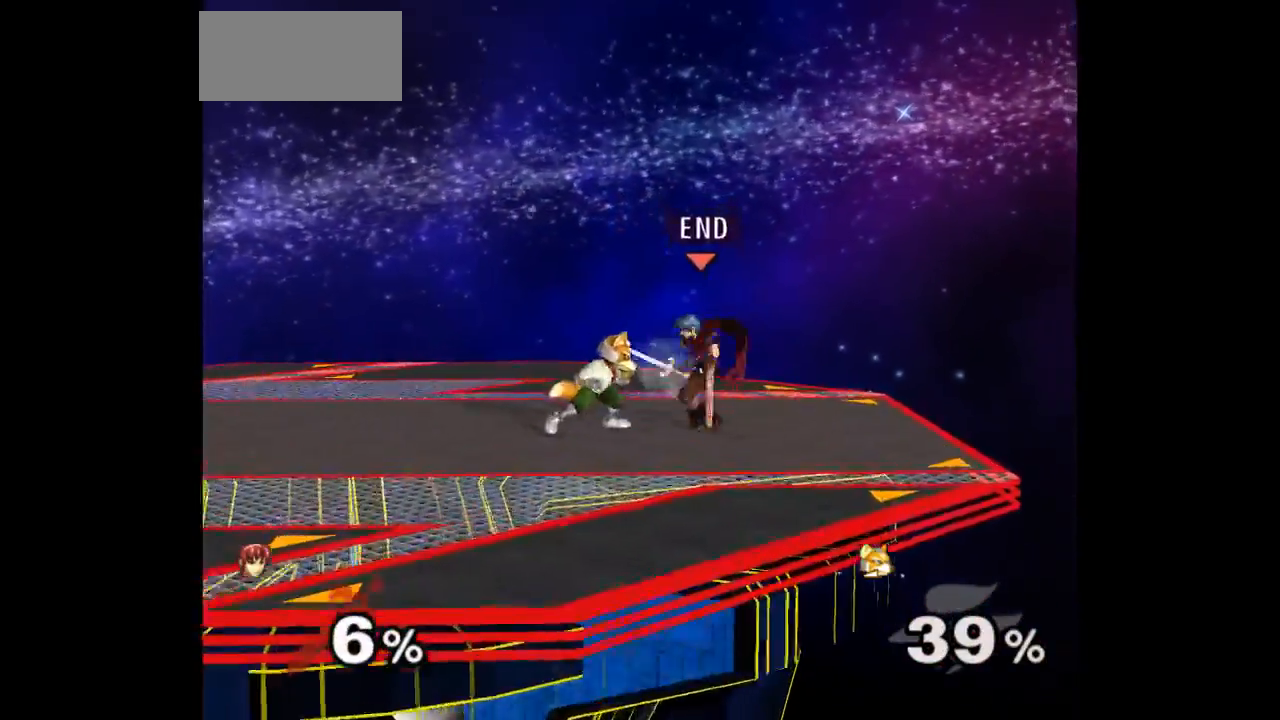
{"dt_ms": 500, "buttons": ["Z"], "left_stick": "center", "right_stick": "center", "events": [[33, "left_stick", "center"], [417, "Z", "down"]]}
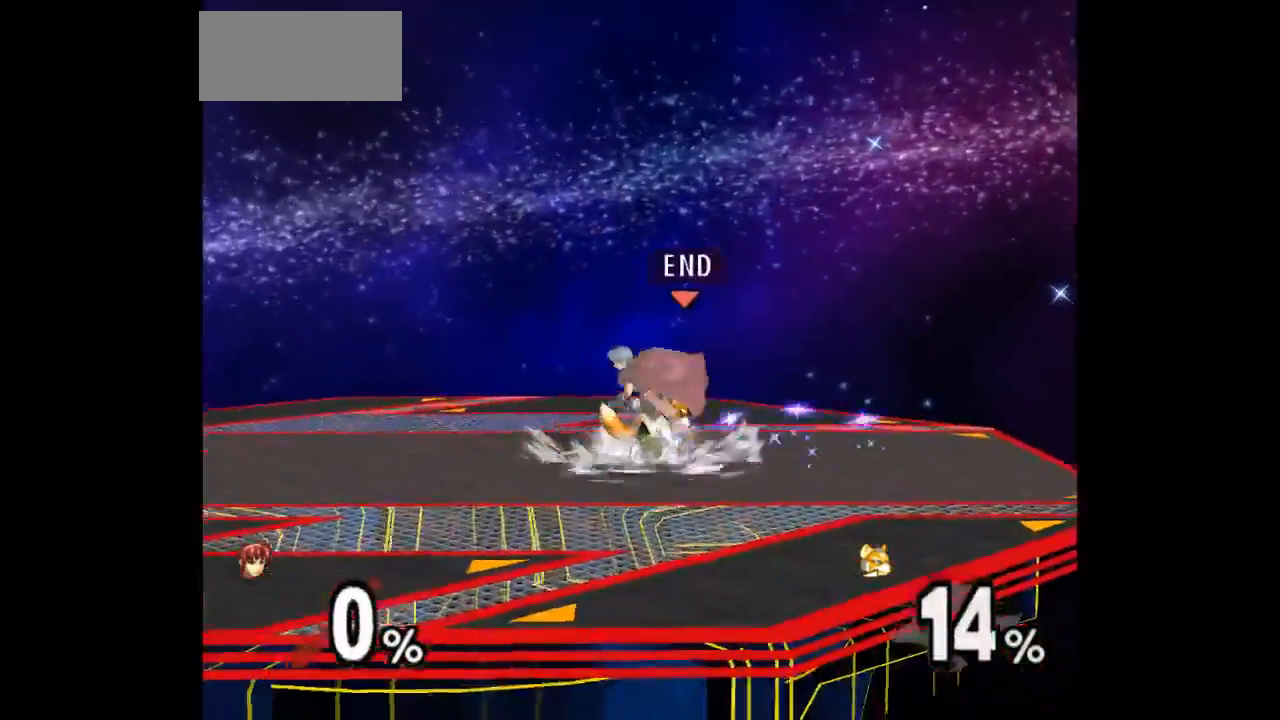
{"dt_ms": 500, "buttons": [], "left_stick": "center", "right_stick": "center", "events": [[17, "Z", "up"], [83, "left_stick", "up"], [350, "left_stick", "center"]]}
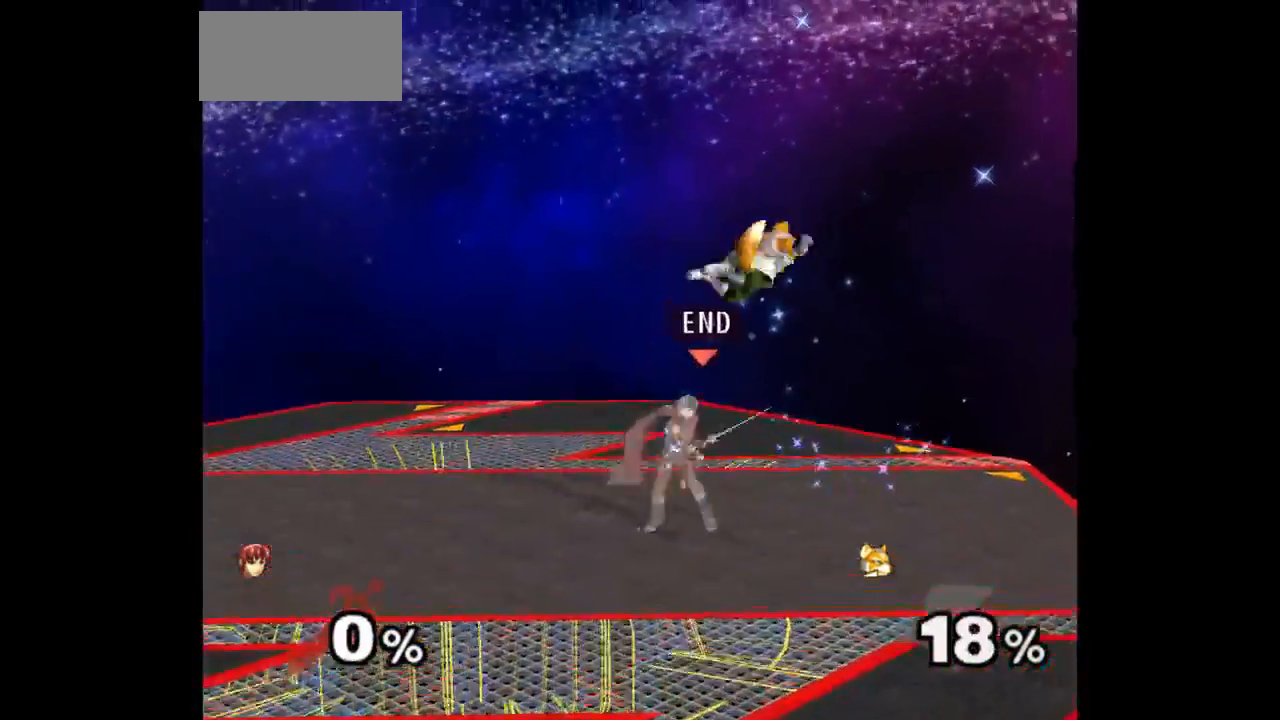
{"dt_ms": 500, "buttons": [], "left_stick": "up", "right_stick": "center", "events": [[117, "left_stick", "left"], [167, "left_stick", "down-right"], [250, "Z", "down"], [250, "left_stick", "up"], [333, "Z", "up"], [400, "left_stick", "center"], [450, "left_stick", "up"]]}
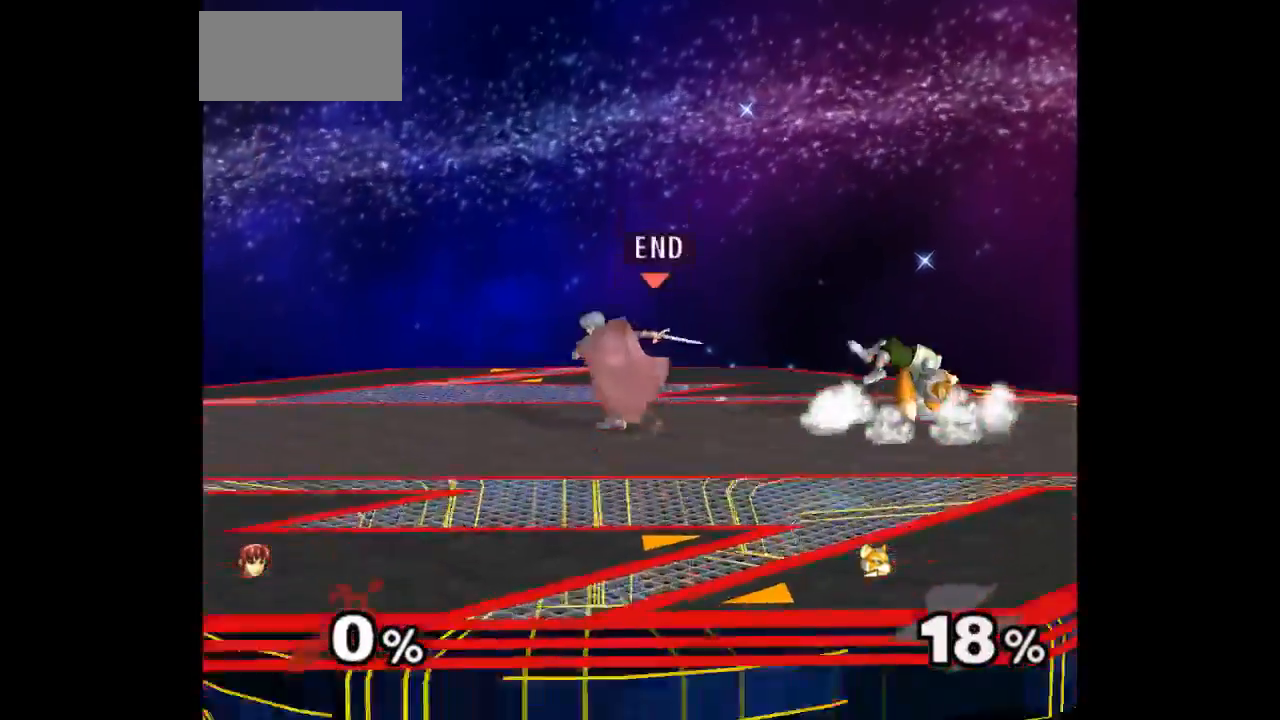
{"dt_ms": 500, "buttons": [], "left_stick": "center", "right_stick": "center", "events": [[67, "left_stick", "center"]]}
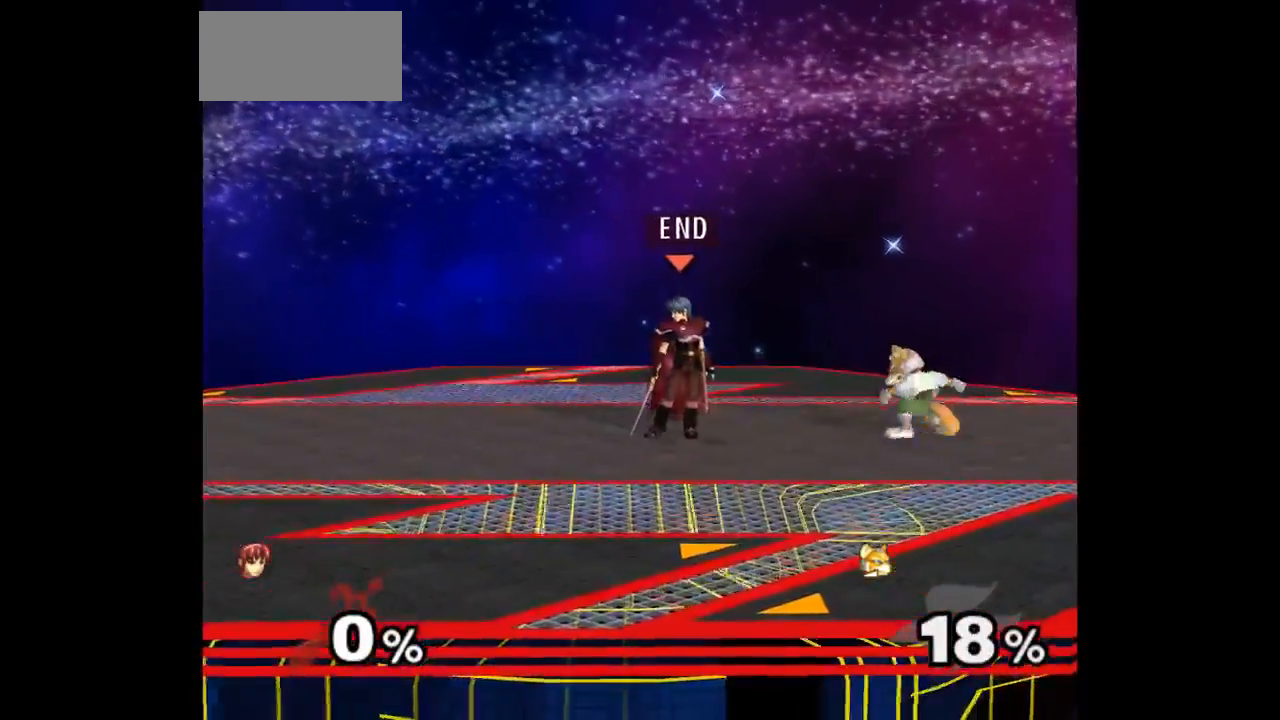
{"dt_ms": 500, "buttons": [], "left_stick": "center", "right_stick": "center", "events": [[83, "left_stick", "left"], [167, "left_stick", "right"], [250, "left_stick", "up"], [300, "left_stick", "down-right"], [467, "left_stick", "center"]]}
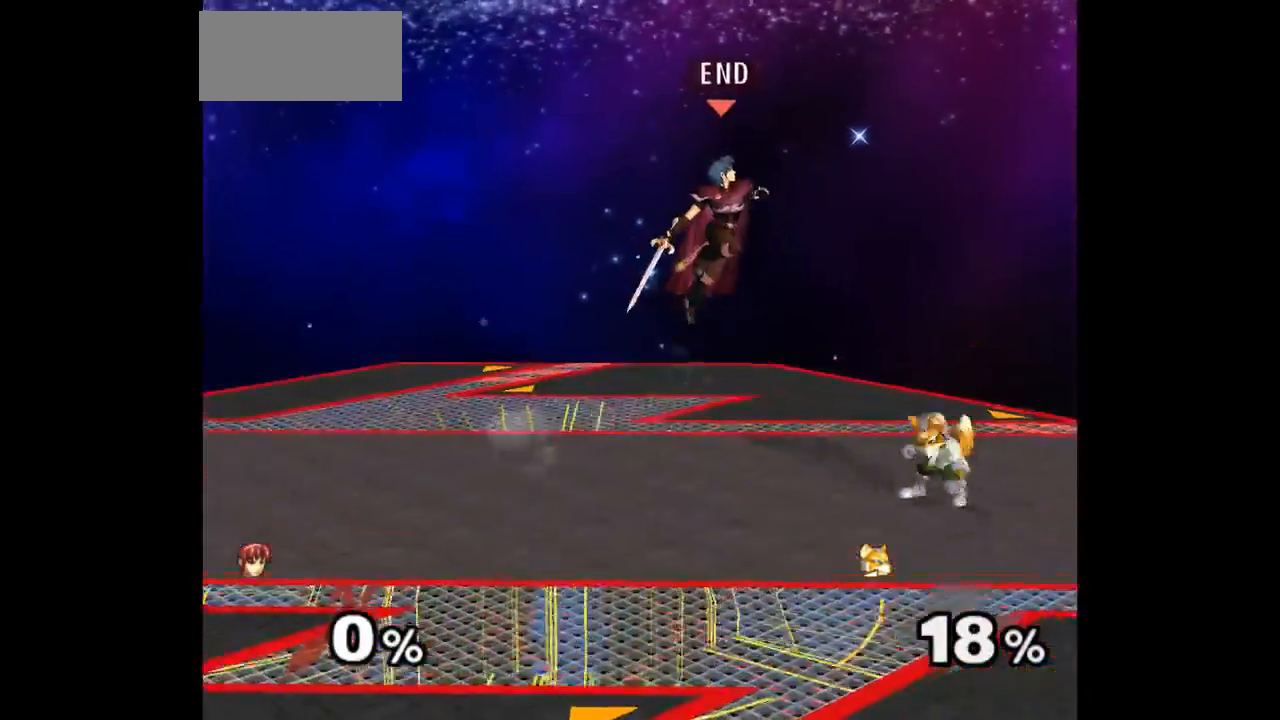
{"dt_ms": 500, "buttons": [], "left_stick": "center", "right_stick": "center", "events": []}
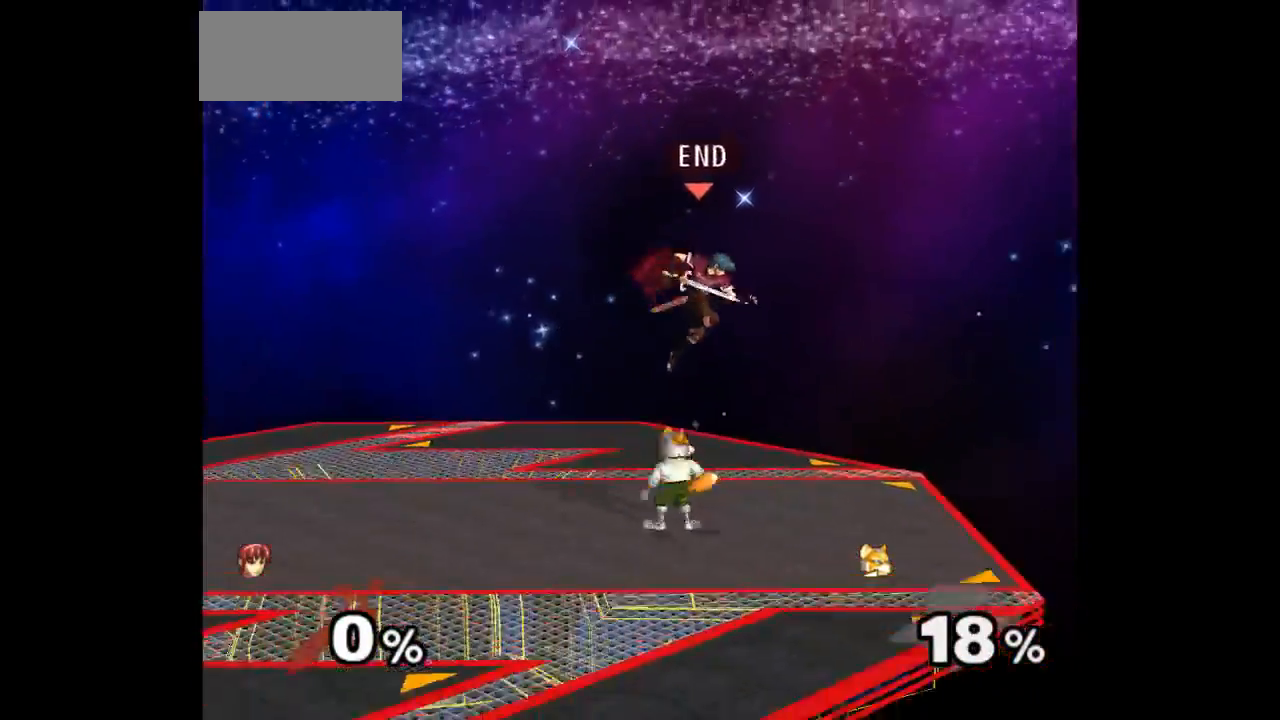
{"dt_ms": 500, "buttons": [], "left_stick": "up", "right_stick": "center", "events": [[250, "Z", "down"], [333, "Z", "up"], [400, "left_stick", "up"]]}
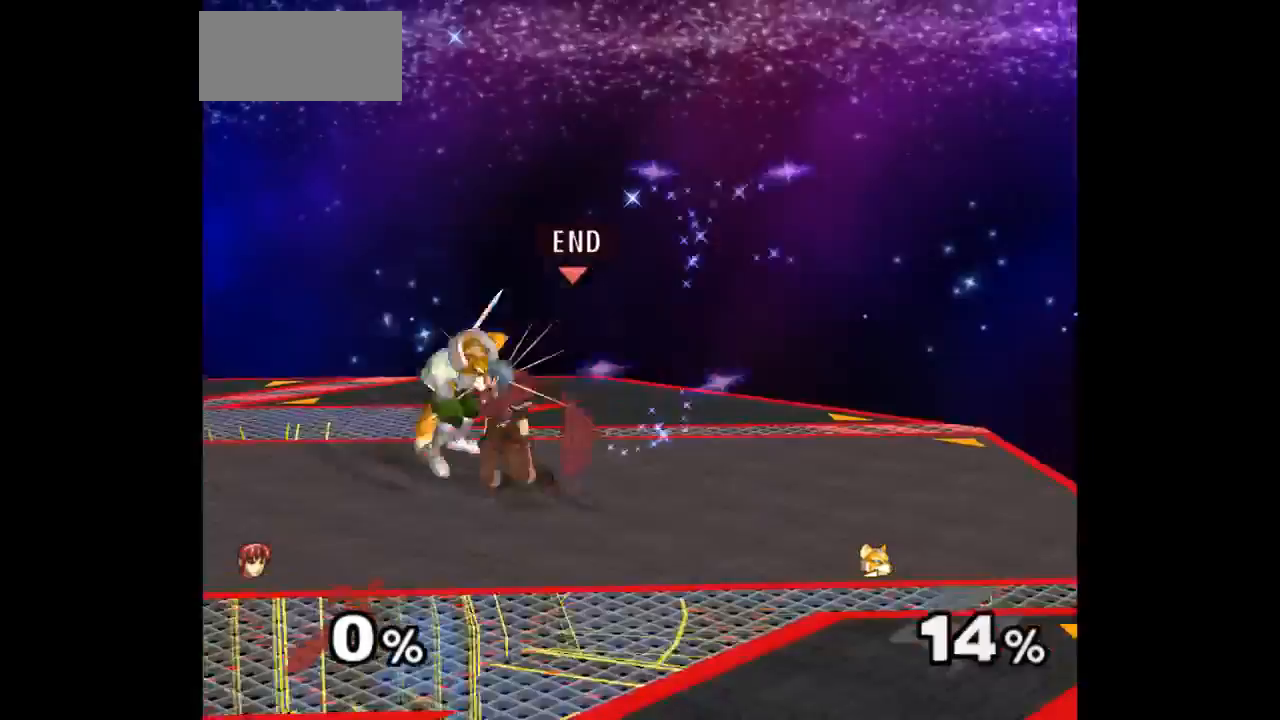
{"dt_ms": 500, "buttons": [], "left_stick": "down", "right_stick": "center", "events": [[117, "left_stick", "center"], [500, "left_stick", "down"]]}
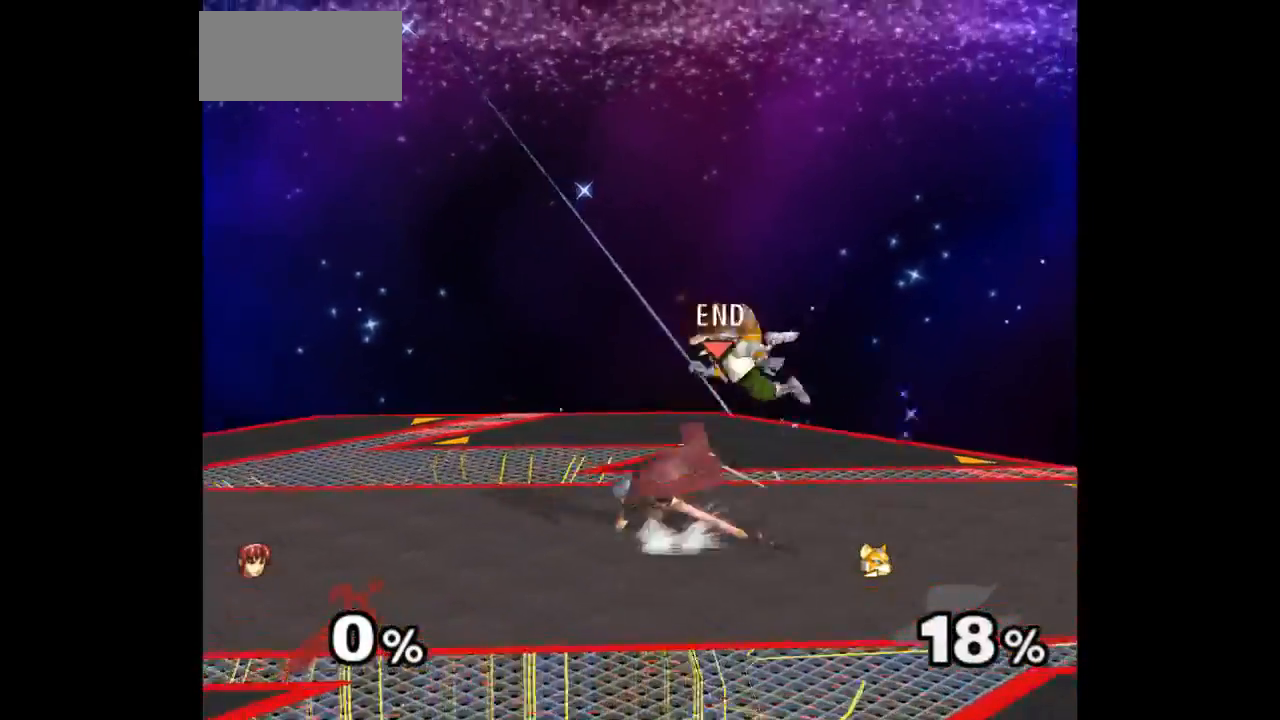
{"dt_ms": 500, "buttons": [], "left_stick": "center", "right_stick": "center"}
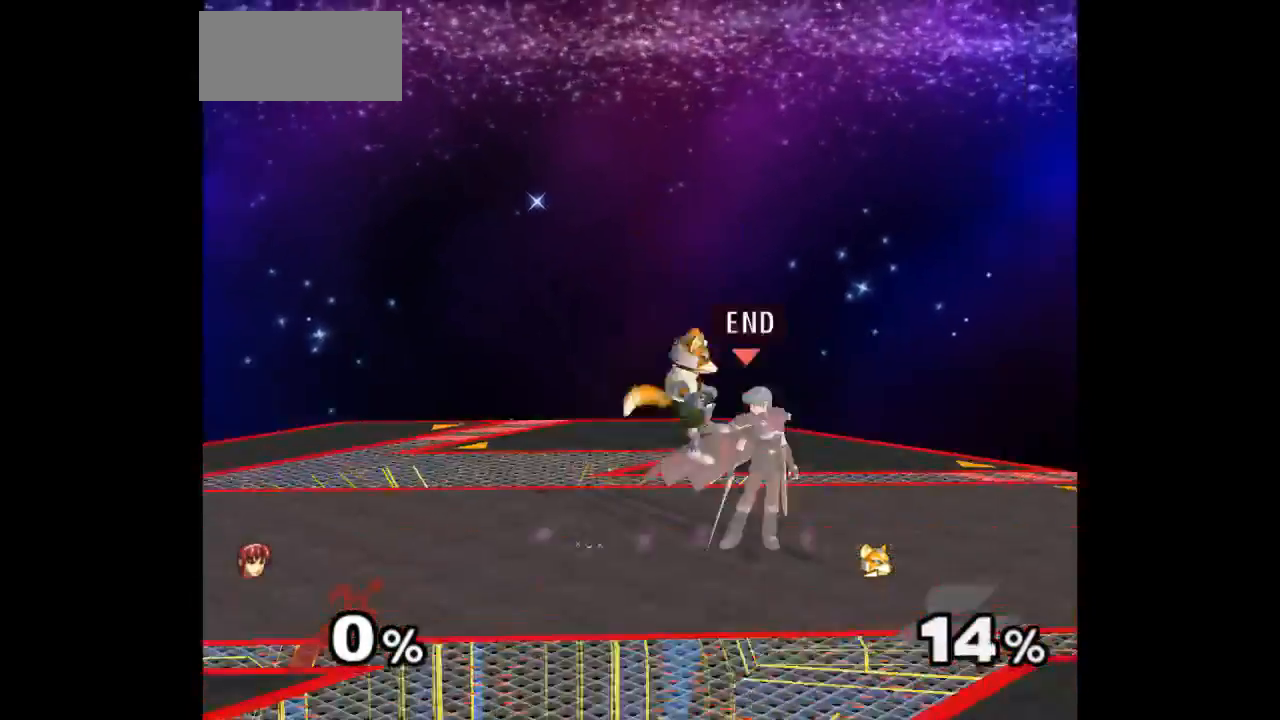
{"dt_ms": 500, "buttons": [], "left_stick": "center", "right_stick": "center", "events": [[50, "Z", "down"], [150, "Z", "up"], [217, "left_stick", "up"], [450, "left_stick", "center"]]}
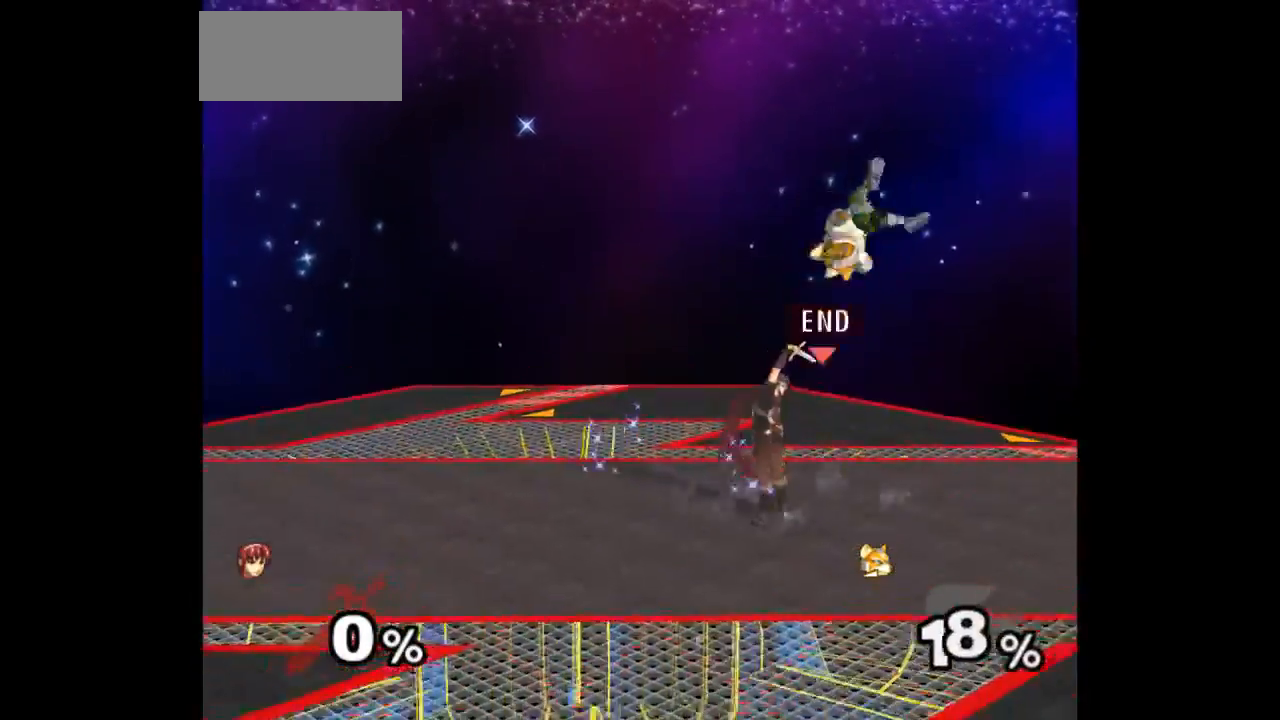
{"dt_ms": 500, "buttons": [], "left_stick": "up", "right_stick": "center", "events": [[250, "left_stick", "down-left"], [300, "left_stick", "down-right"], [367, "left_stick", "up"], [383, "Z", "down"], [483, "Z", "up"]]}
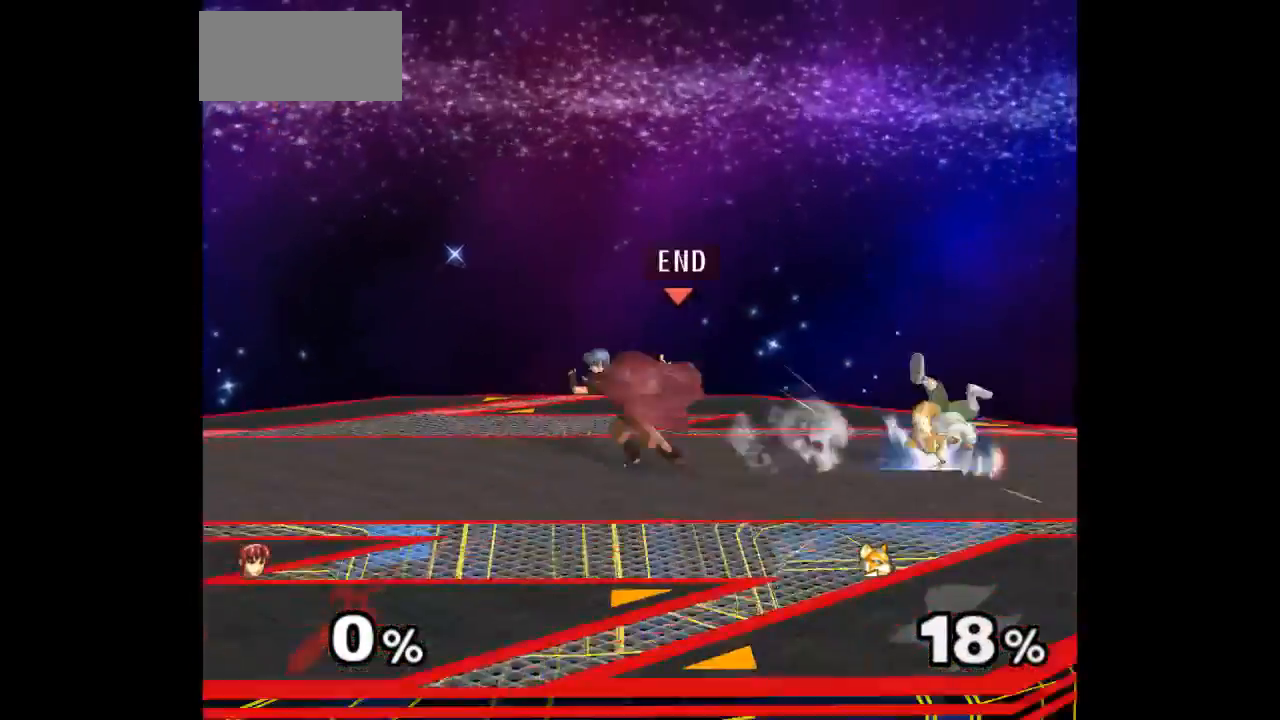
{"dt_ms": 1000, "buttons": ["A", "Z"], "left_stick": "center", "right_stick": "center"}
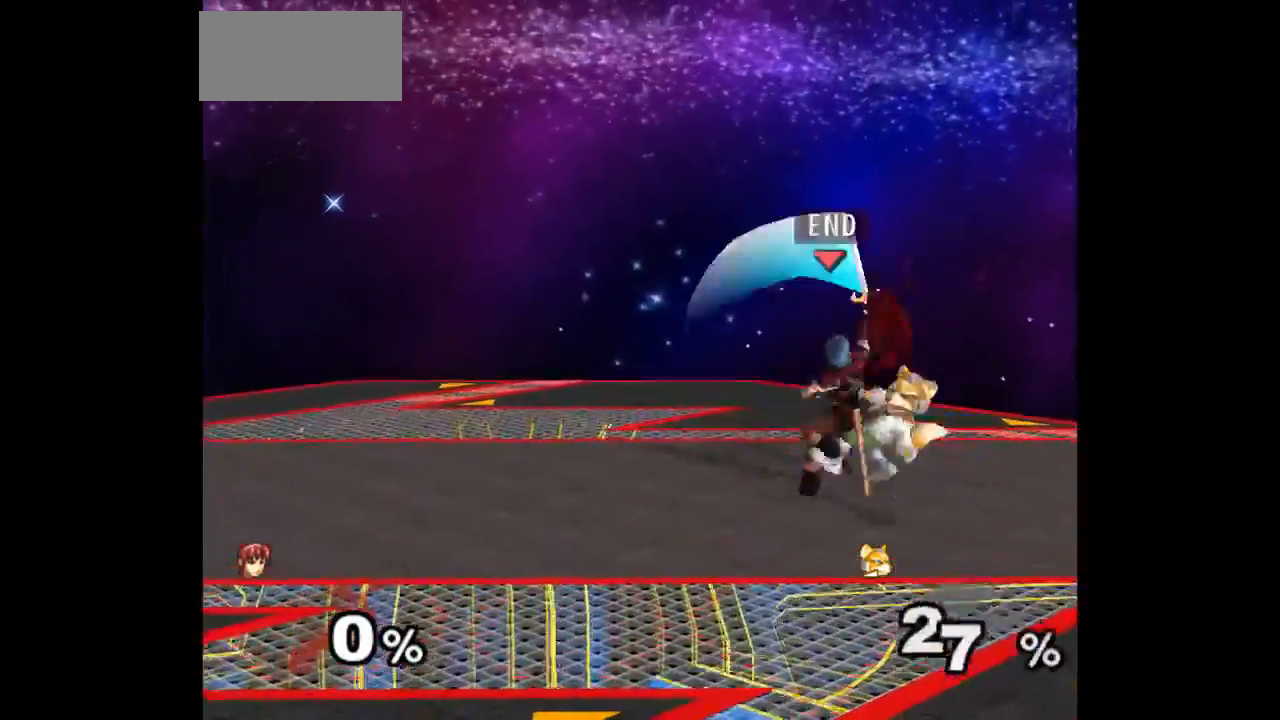
{"dt_ms": 500, "buttons": [], "left_stick": "center", "right_stick": "center", "events": [[17, "Z", "up"], [83, "A", "up"], [117, "left_stick", "up"], [167, "A", "down"], [267, "A", "up"], [350, "A", "down"], [400, "left_stick", "center"], [450, "A", "up"]]}
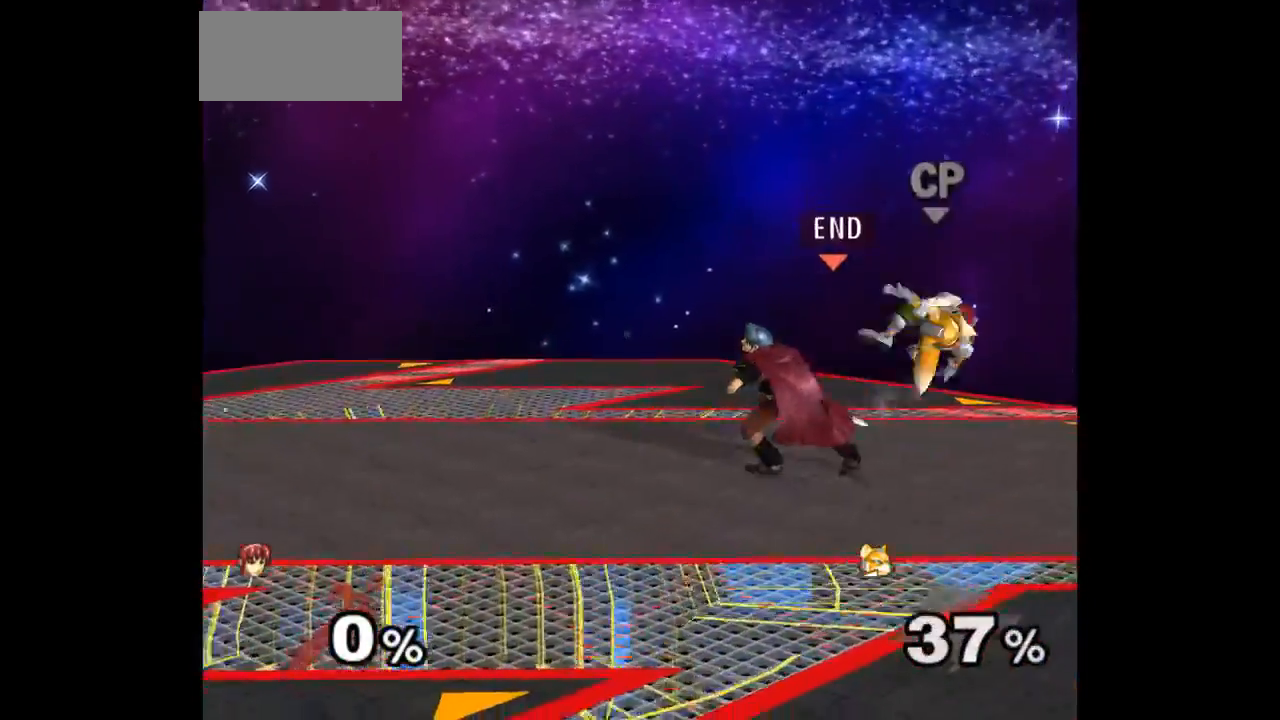
{"dt_ms": 500, "buttons": [], "left_stick": "right", "right_stick": "center", "events": [[350, "left_stick", "left"], [417, "left_stick", "right"]]}
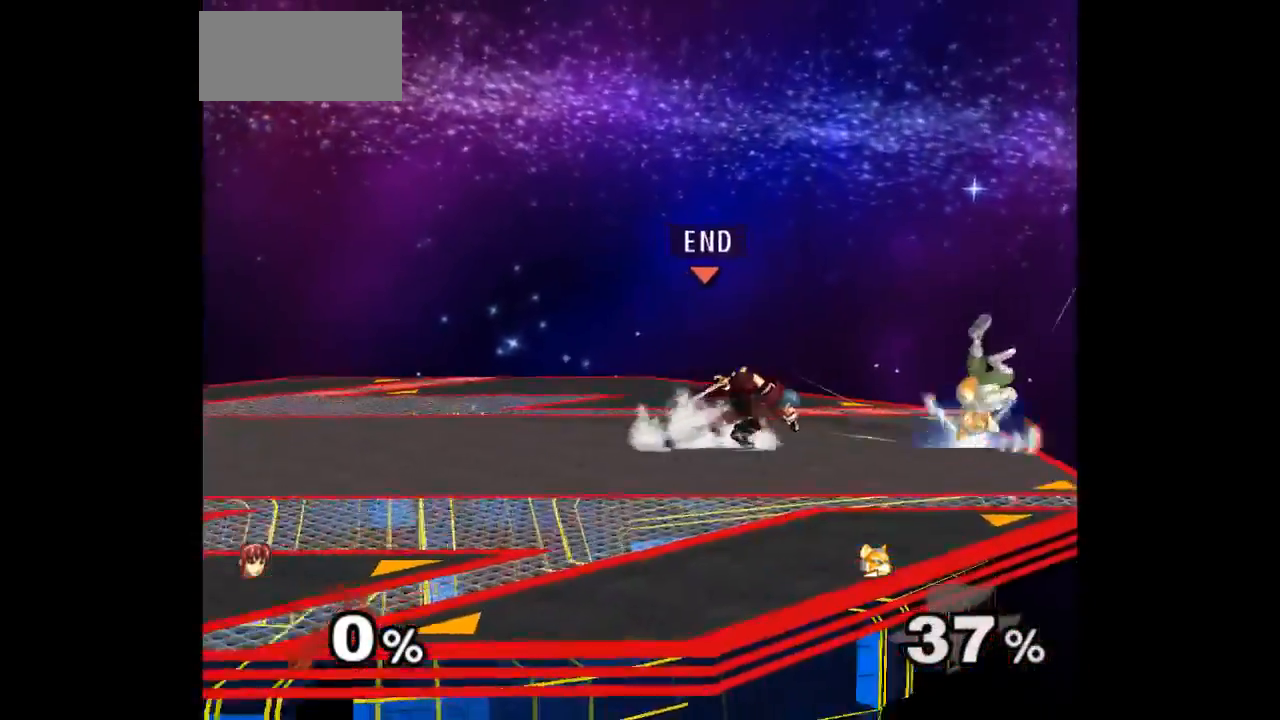
{"dt_ms": 500, "buttons": [], "left_stick": "up-right", "right_stick": "center", "events": [[17, "left_stick", "center"], [150, "left_stick", "left"], [250, "left_stick", "right"], [333, "left_stick", "left"], [467, "left_stick", "up-right"]]}